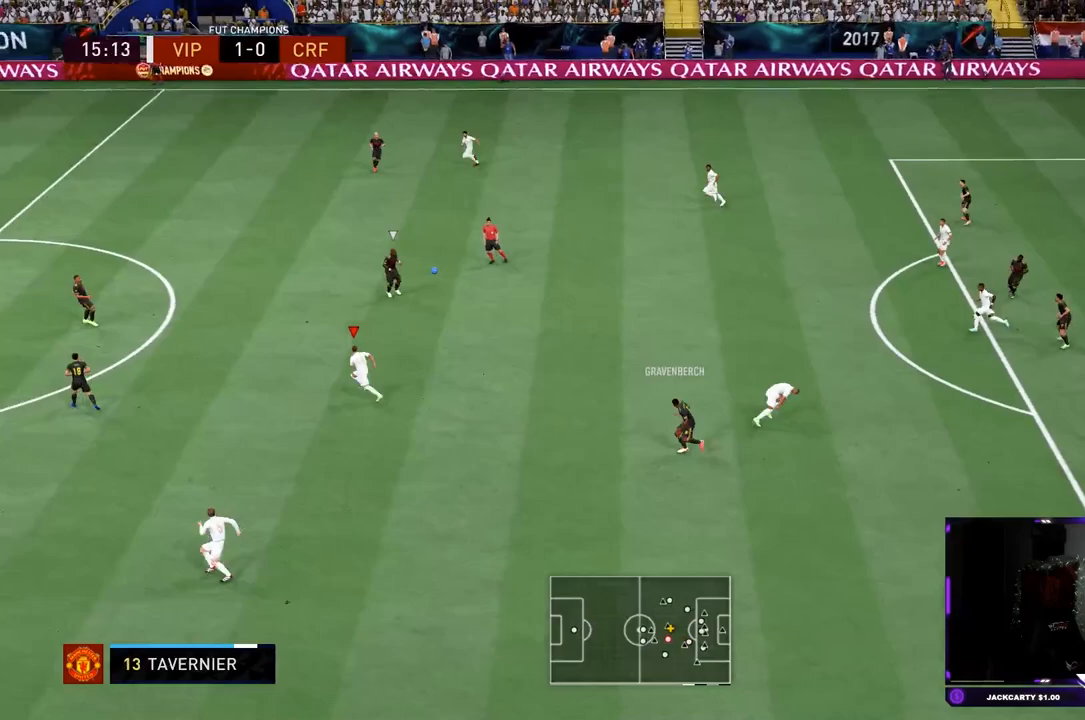
Gameplay with a controller (PlayStation layout); each line is a JSON object with the inputs held at the frame after it. "events" lists button and stick changes between this image and that frame as [ms after this image, input, new state], when the widget could be followed in between. Not read: L3 R3.
{"buttons": ["R2"], "left_stick": "up-left", "right_stick": "center", "events": [[217, "left_stick", "up-left"], [234, "right_stick", "up-left"], [350, "right_stick", "center"]]}
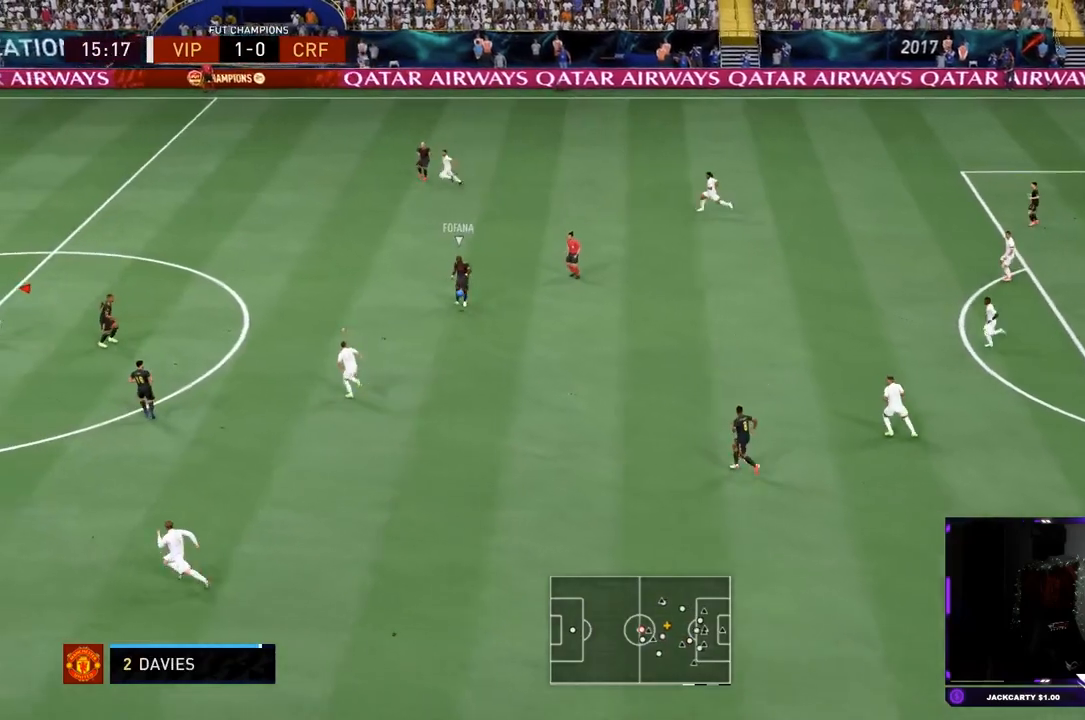
{"buttons": ["R2"], "left_stick": "up-left", "right_stick": "center", "events": []}
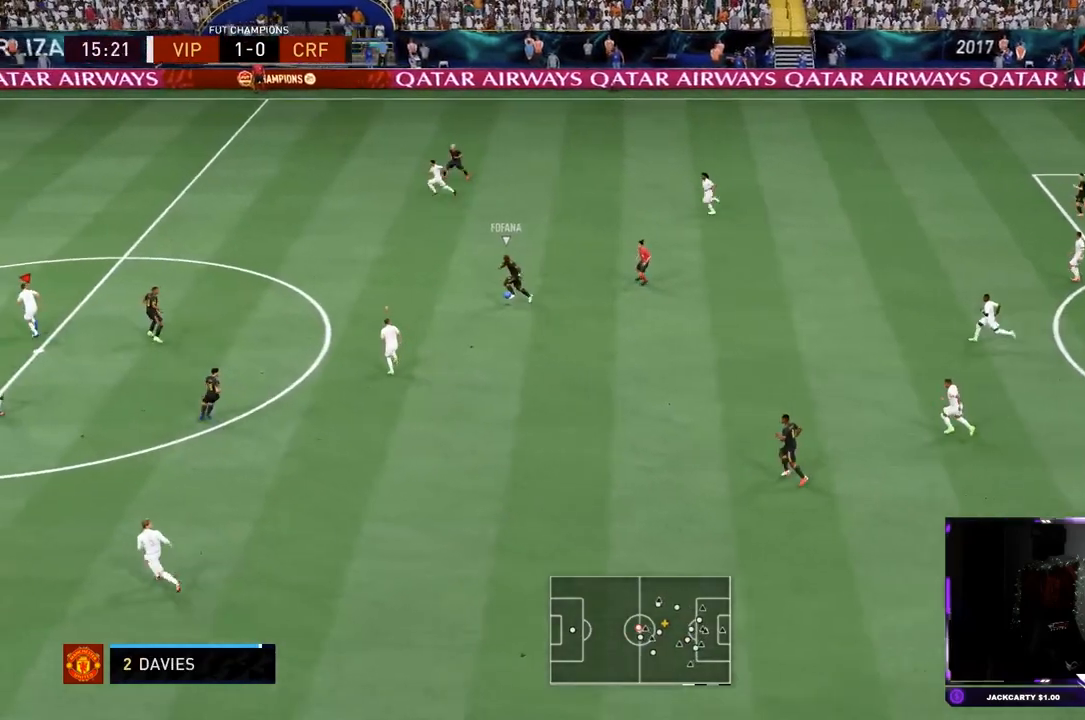
{"buttons": ["L2", "R1", "R2"], "left_stick": "up-left", "right_stick": "center", "events": [[150, "L2", "down"], [484, "R1", "down"]]}
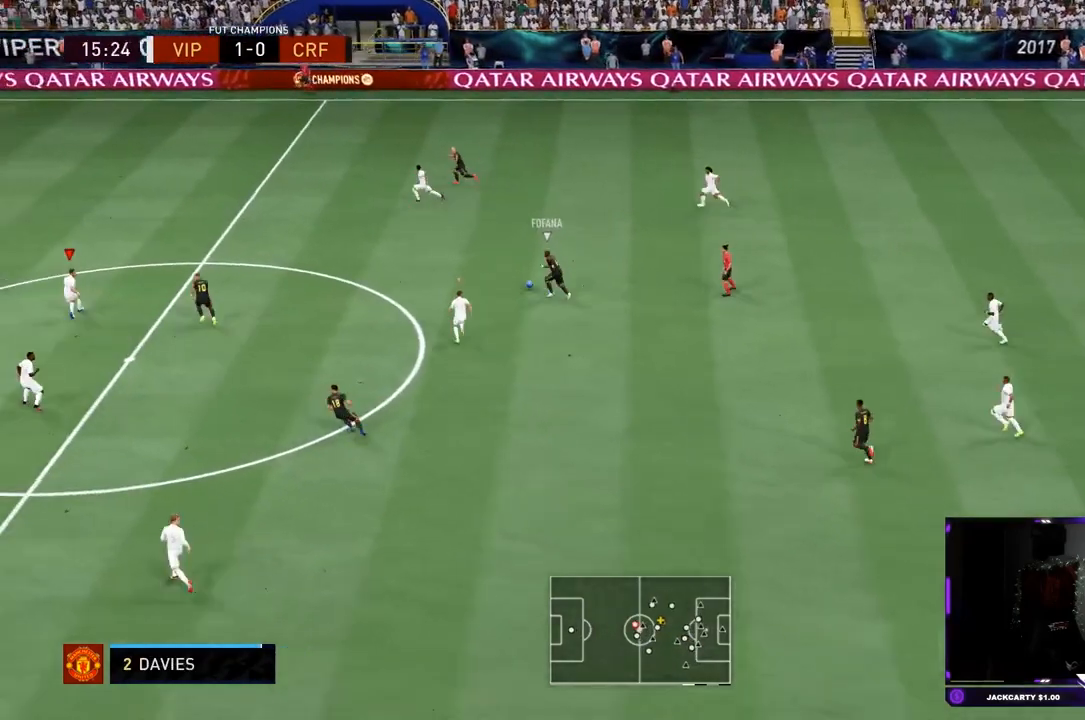
{"buttons": ["L2", "R2"], "left_stick": "up-left", "right_stick": "center", "events": [[383, "R1", "up"]]}